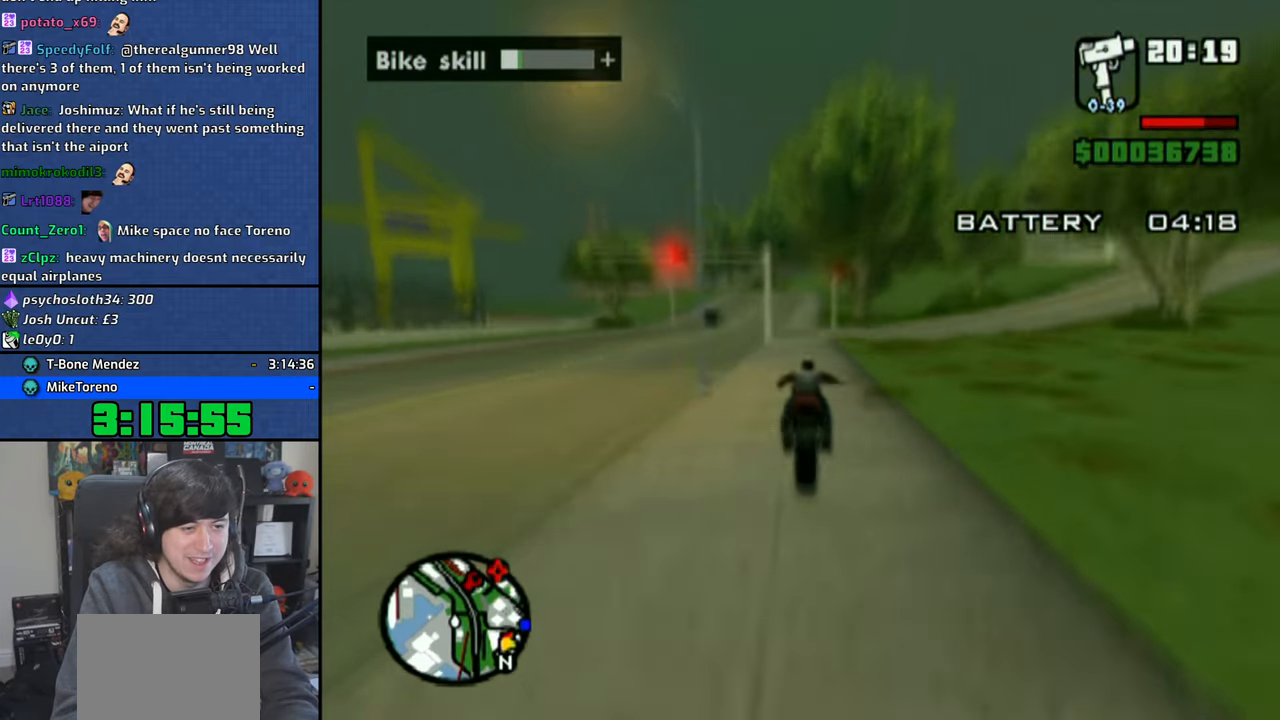
Gameplay with a controller (PlayStation layout); each line is a JSON object with the inputs held at the frame after it. "events" lists button and stick changes between this image and that frame as [ms after this image, input, new state], when the widget could be followed in between.
{"buttons": ["CROSS"], "left_stick": "center", "right_stick": "center", "events": [[416, "left_stick", "center"]]}
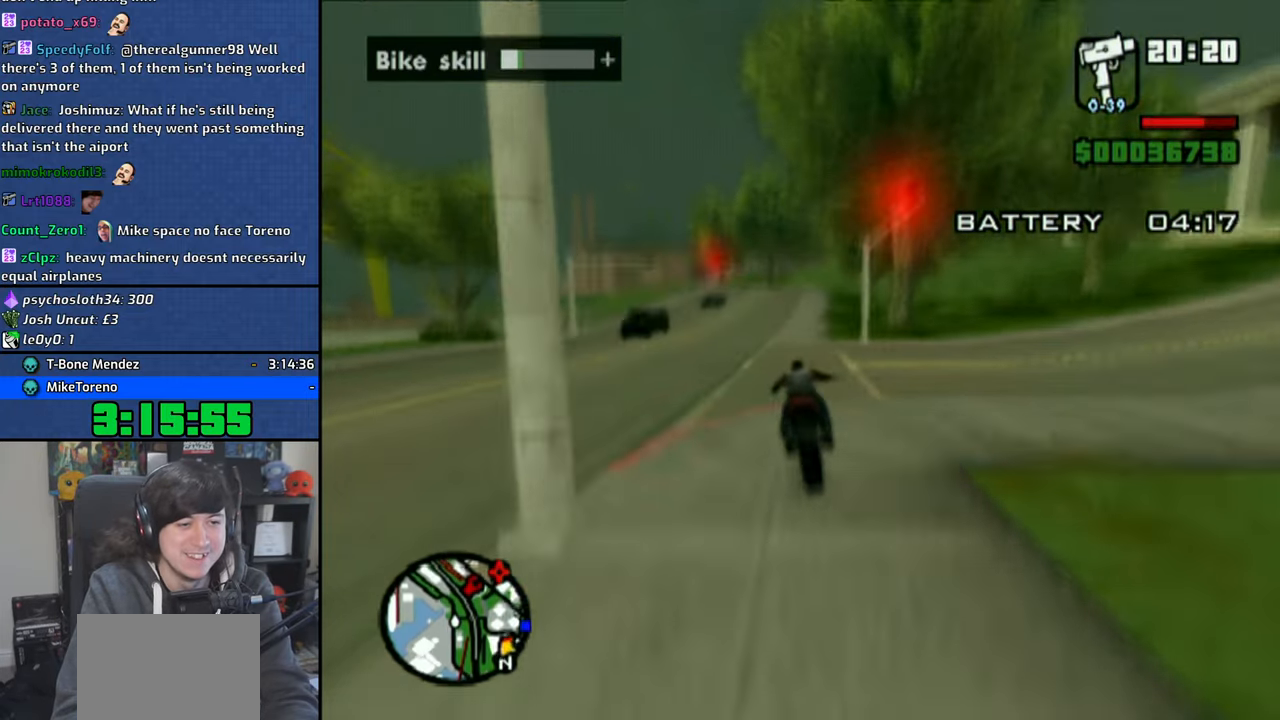
{"buttons": [], "left_stick": "up-left", "right_stick": "center", "events": [[33, "left_stick", "up"], [133, "left_stick", "center"], [250, "left_stick", "up"], [333, "left_stick", "center"], [416, "left_stick", "up-left"], [450, "CROSS", "up"]]}
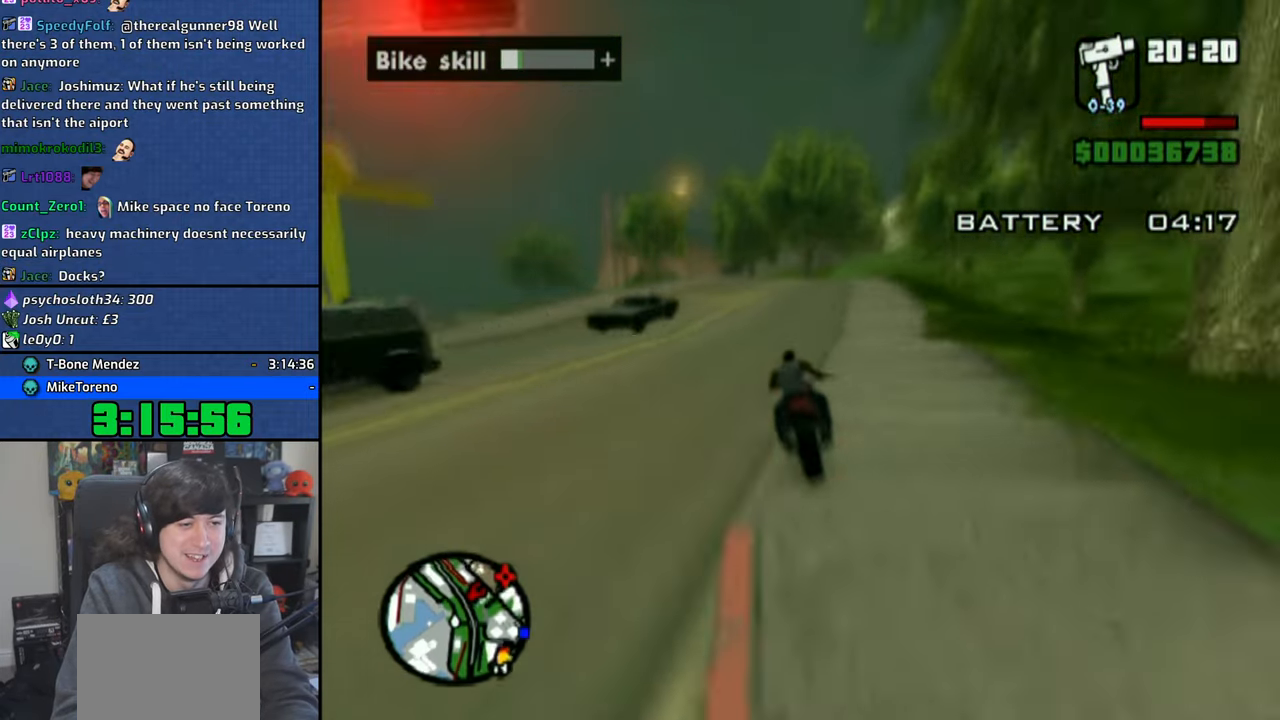
{"buttons": [], "left_stick": "up-left", "right_stick": "center", "events": [[16, "left_stick", "center"], [266, "left_stick", "up-left"]]}
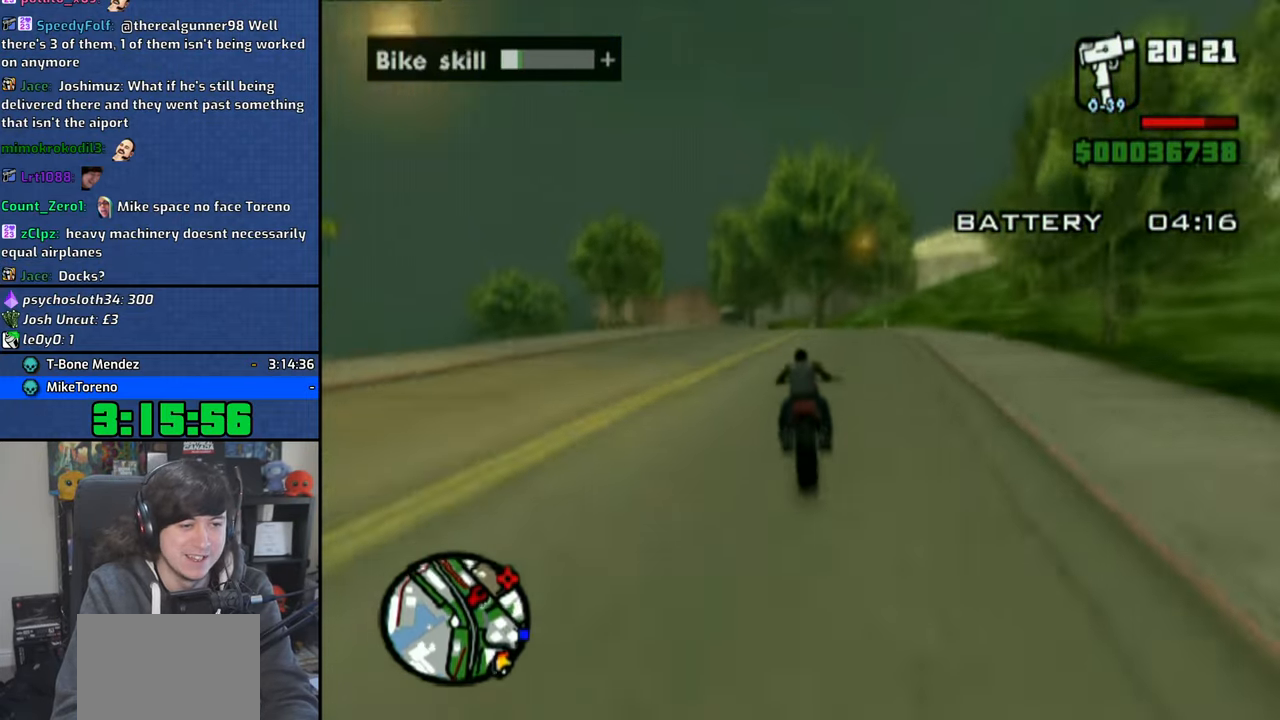
{"buttons": ["CROSS"], "left_stick": "up-left", "right_stick": "center", "events": [[483, "CROSS", "down"]]}
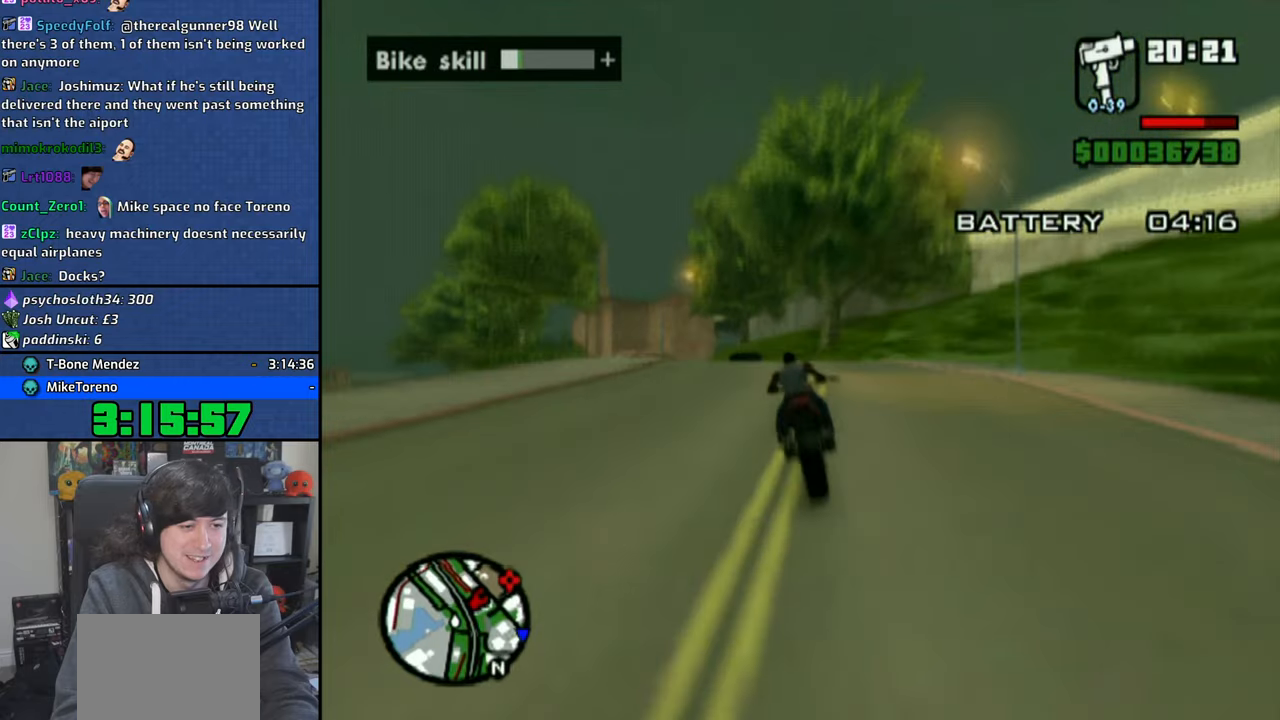
{"buttons": [], "left_stick": "up-left", "right_stick": "center", "events": [[33, "CROSS", "up"]]}
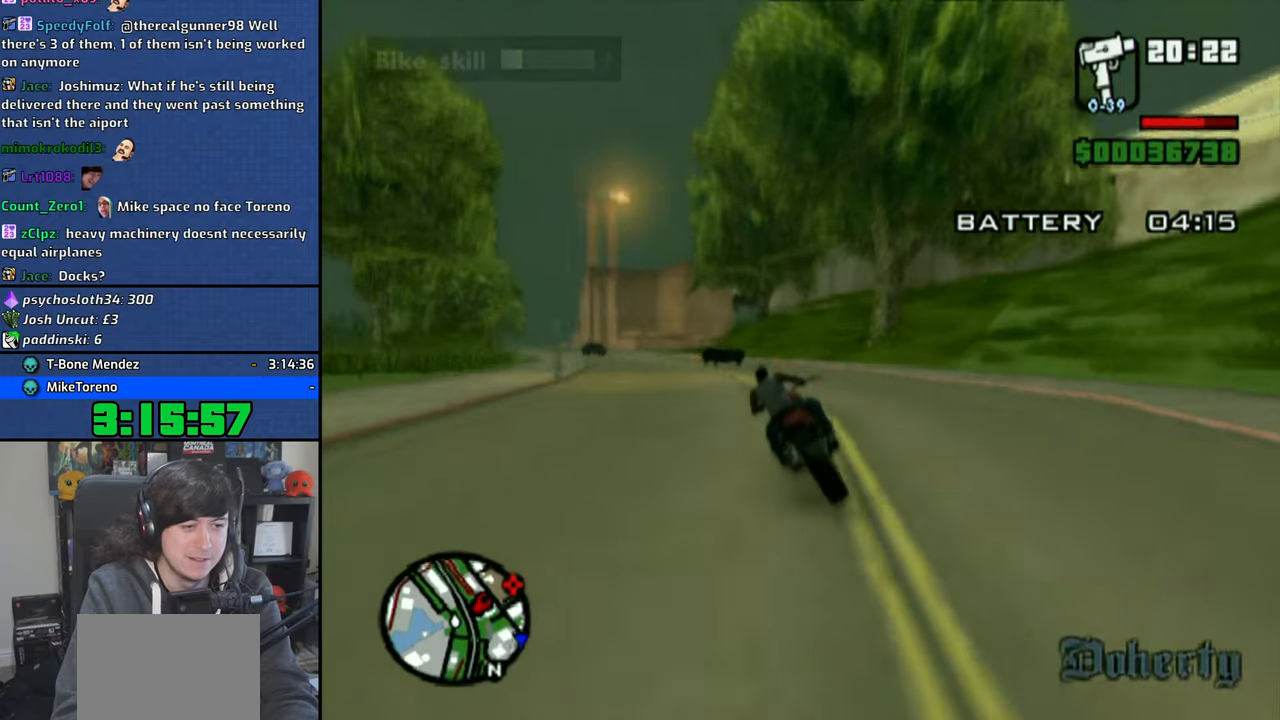
{"buttons": [], "left_stick": "center", "right_stick": "center", "events": [[66, "CROSS", "down"], [150, "CROSS", "up"], [233, "CROSS", "down"], [283, "CROSS", "up"], [283, "left_stick", "center"], [350, "CROSS", "down"], [466, "CROSS", "up"]]}
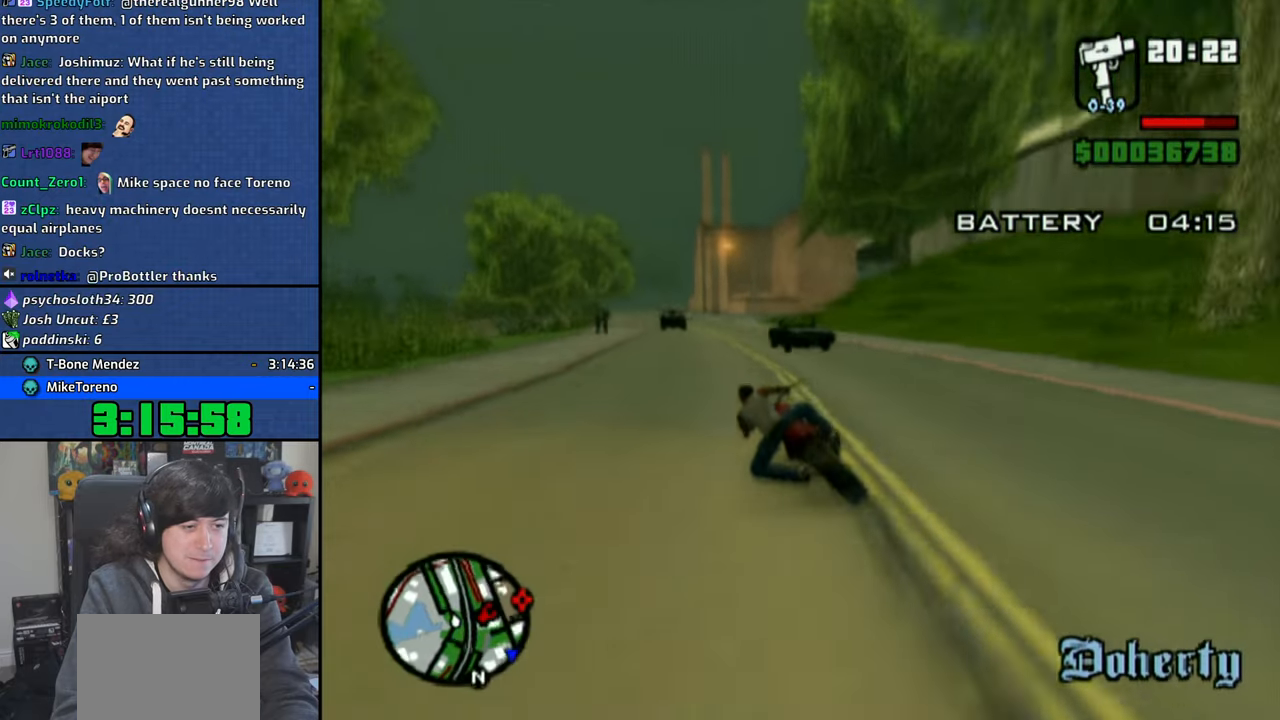
{"buttons": [], "left_stick": "right", "right_stick": "center", "events": [[66, "CROSS", "down"], [133, "left_stick", "right"], [200, "CROSS", "up"], [300, "CROSS", "down"], [316, "CROSS", "up"]]}
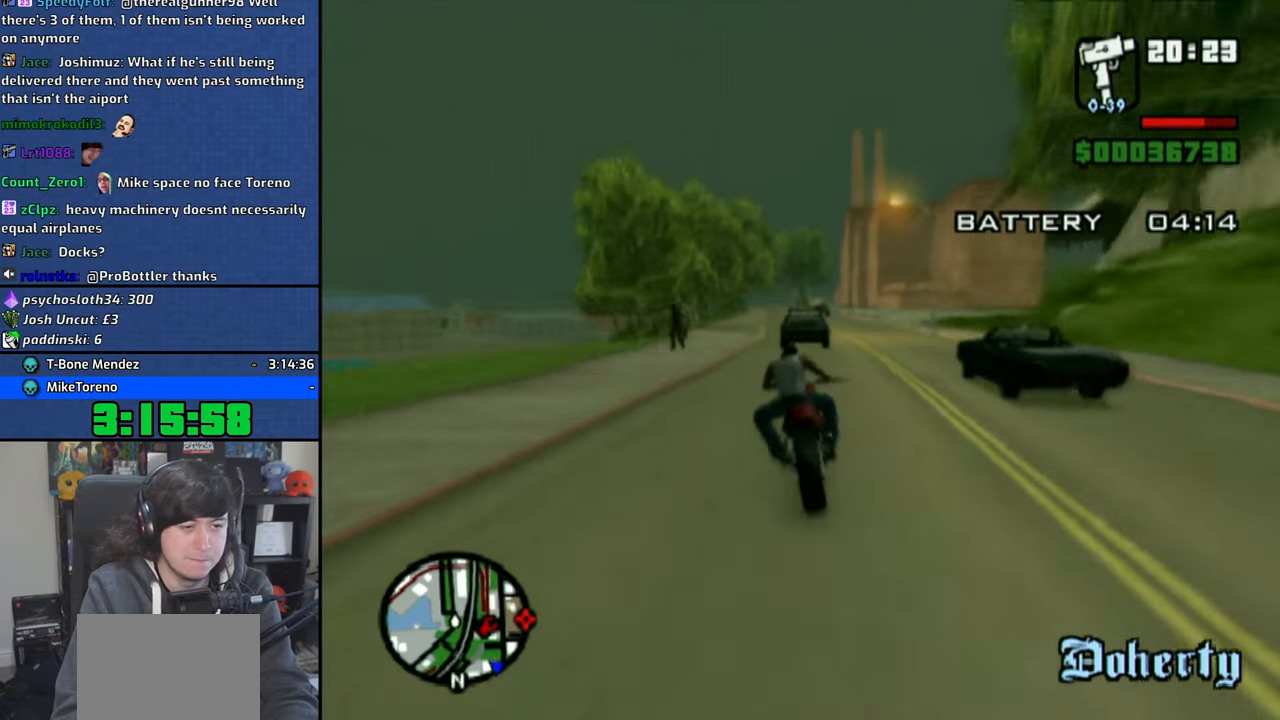
{"buttons": [], "left_stick": "up-left", "right_stick": "center", "events": [[150, "left_stick", "up-left"]]}
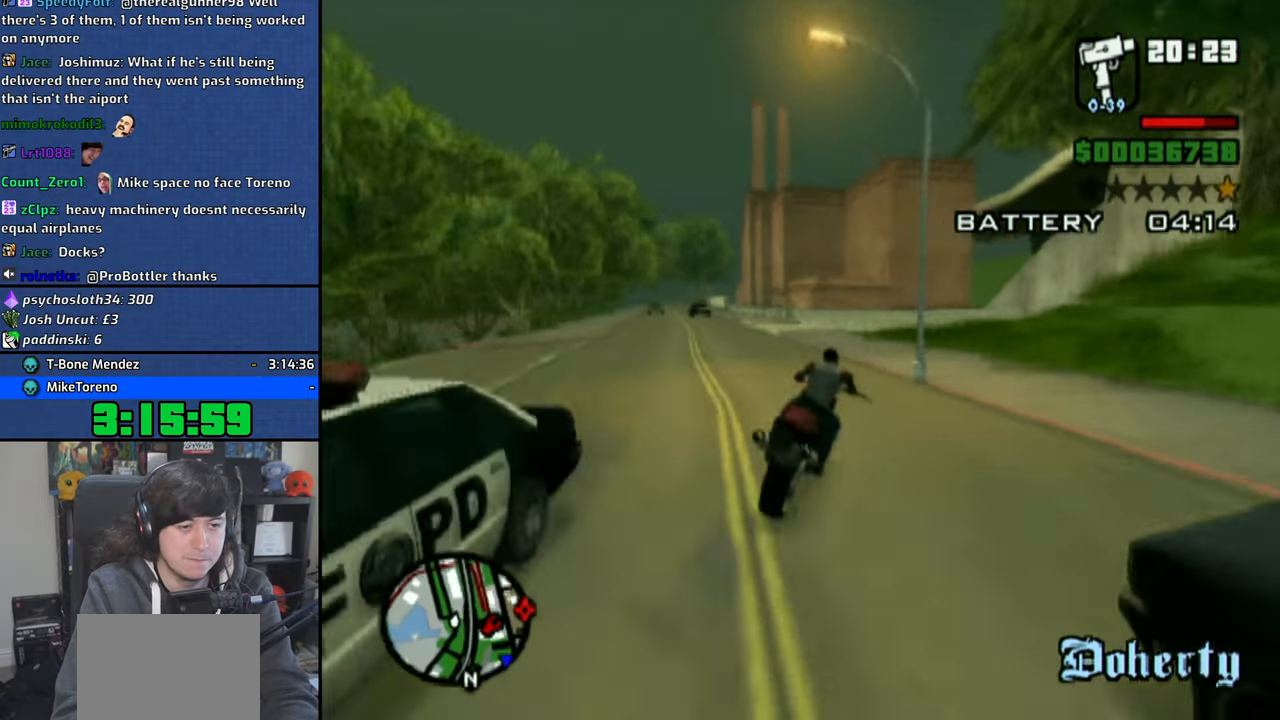
{"buttons": ["CROSS"], "left_stick": "up", "right_stick": "center", "events": [[33, "CROSS", "down"], [116, "CROSS", "up"], [150, "CROSS", "down"], [500, "left_stick", "up"]]}
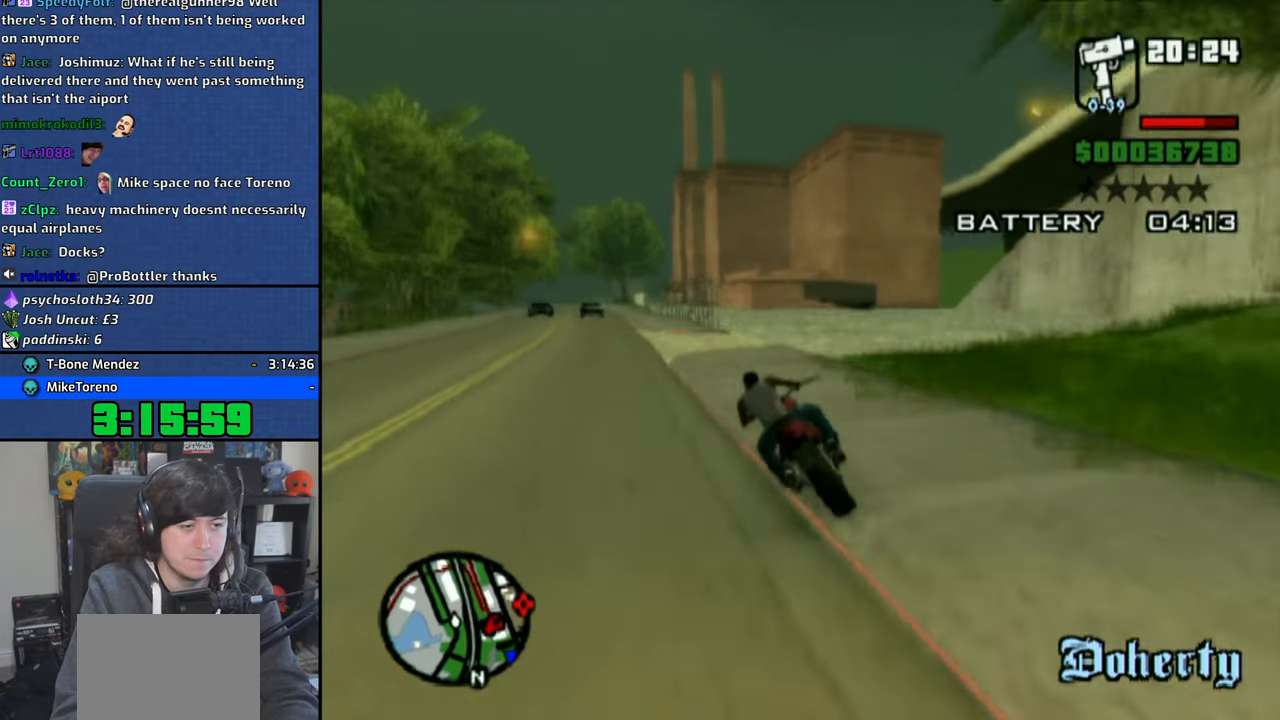
{"buttons": ["CROSS"], "left_stick": "up", "right_stick": "center", "events": [[216, "left_stick", "center"], [283, "left_stick", "up"], [383, "left_stick", "center"], [466, "left_stick", "up"]]}
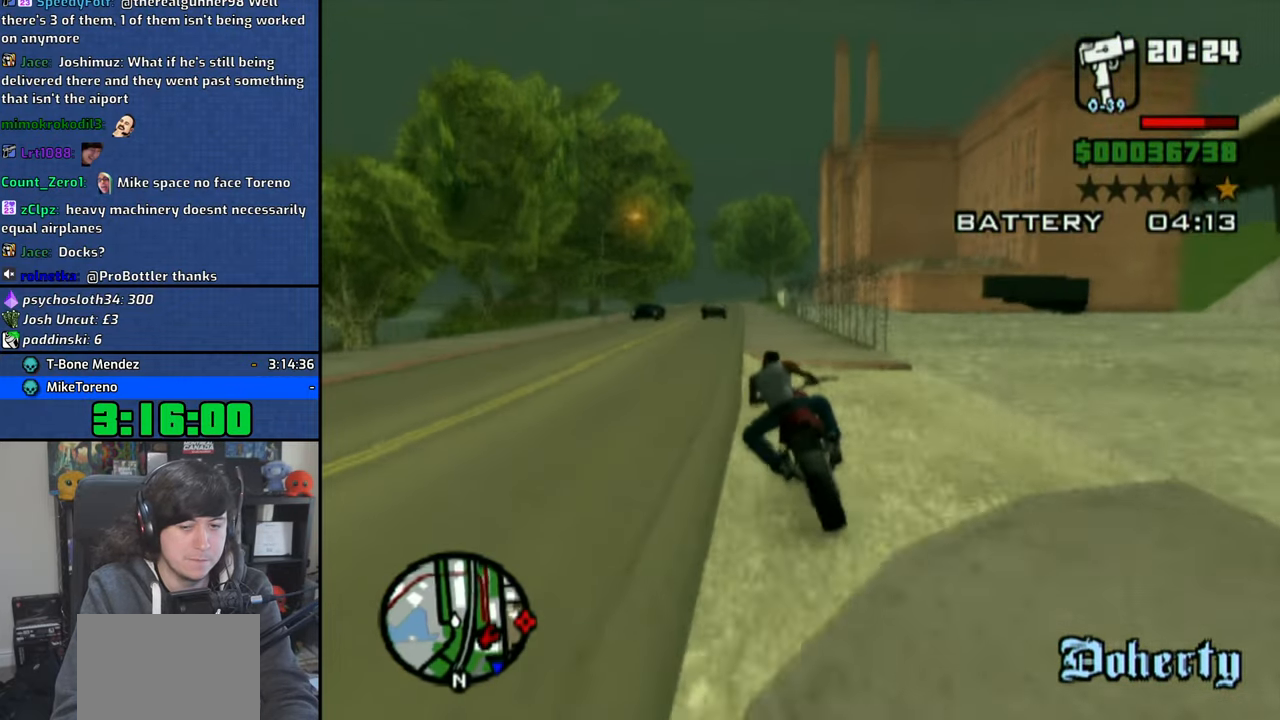
{"buttons": ["CROSS"], "left_stick": "up", "right_stick": "center", "events": [[100, "left_stick", "center"], [183, "left_stick", "up"]]}
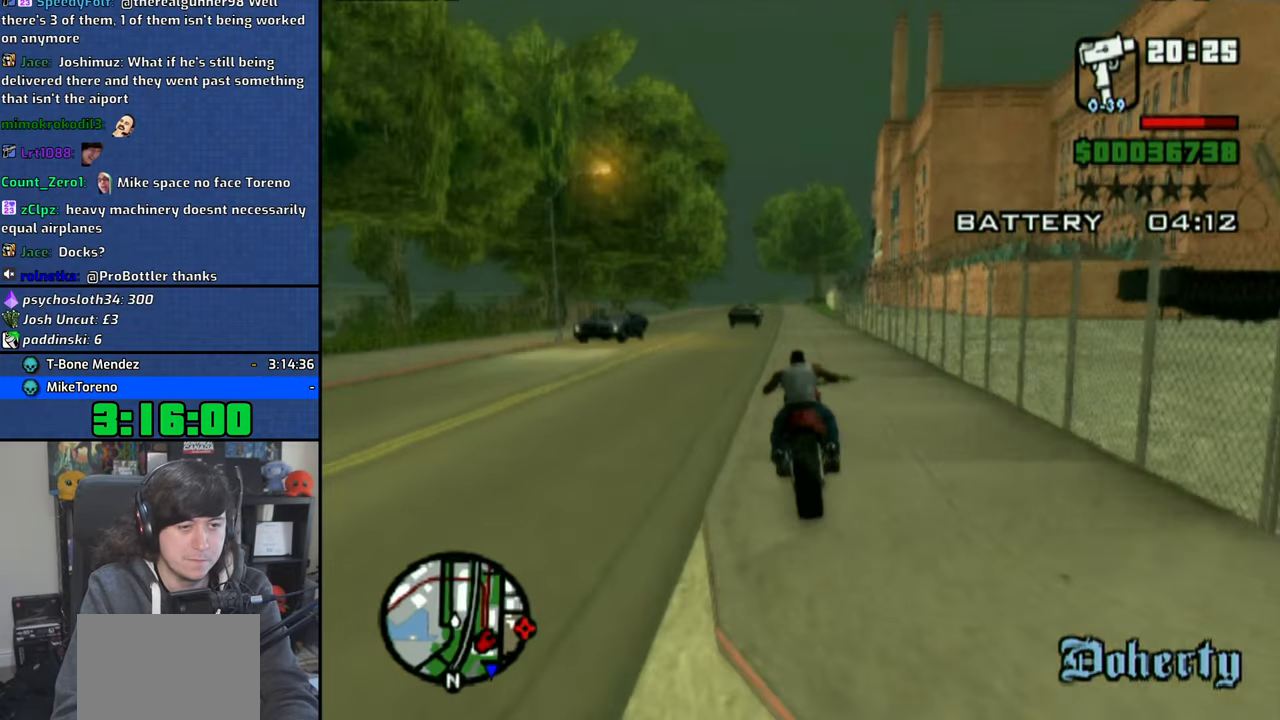
{"buttons": ["CROSS"], "left_stick": "up-left", "right_stick": "center", "events": [[16, "left_stick", "center"], [83, "left_stick", "up"], [183, "left_stick", "center"], [283, "left_stick", "up"], [383, "left_stick", "up-left"]]}
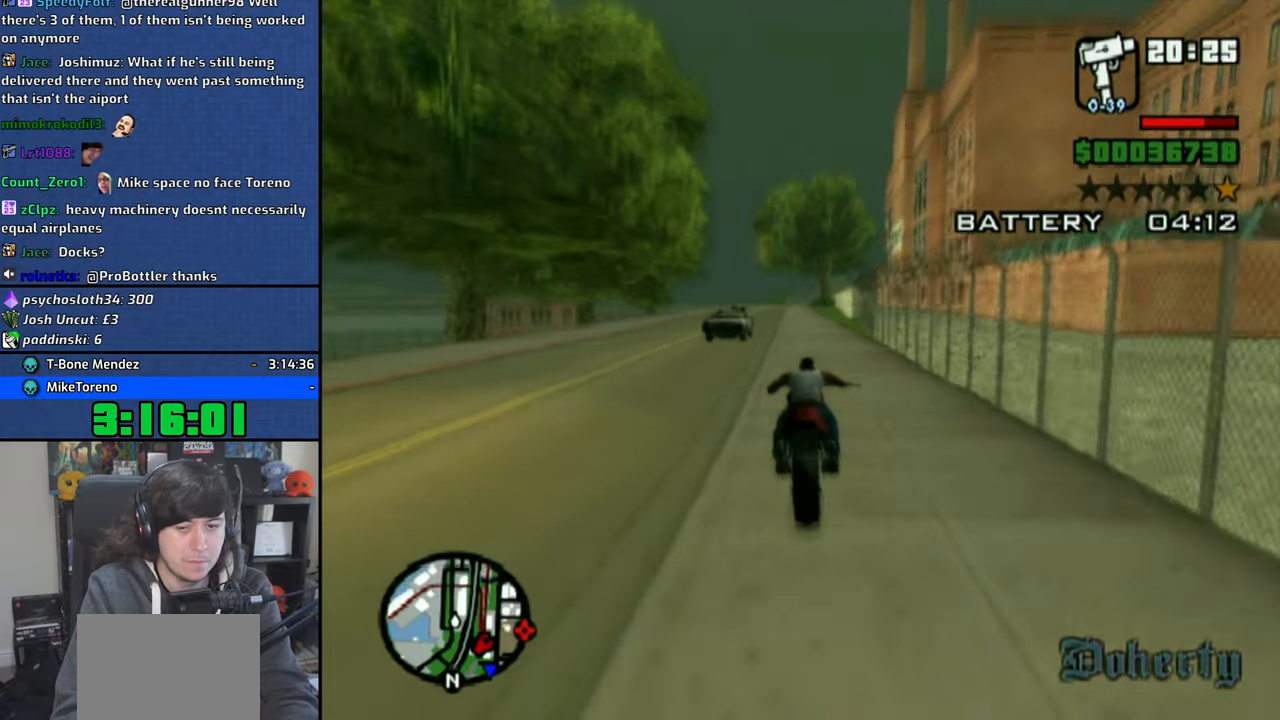
{"buttons": ["CROSS"], "left_stick": "up-left", "right_stick": "center", "events": [[350, "left_stick", "center"], [400, "left_stick", "up"], [466, "left_stick", "up-left"]]}
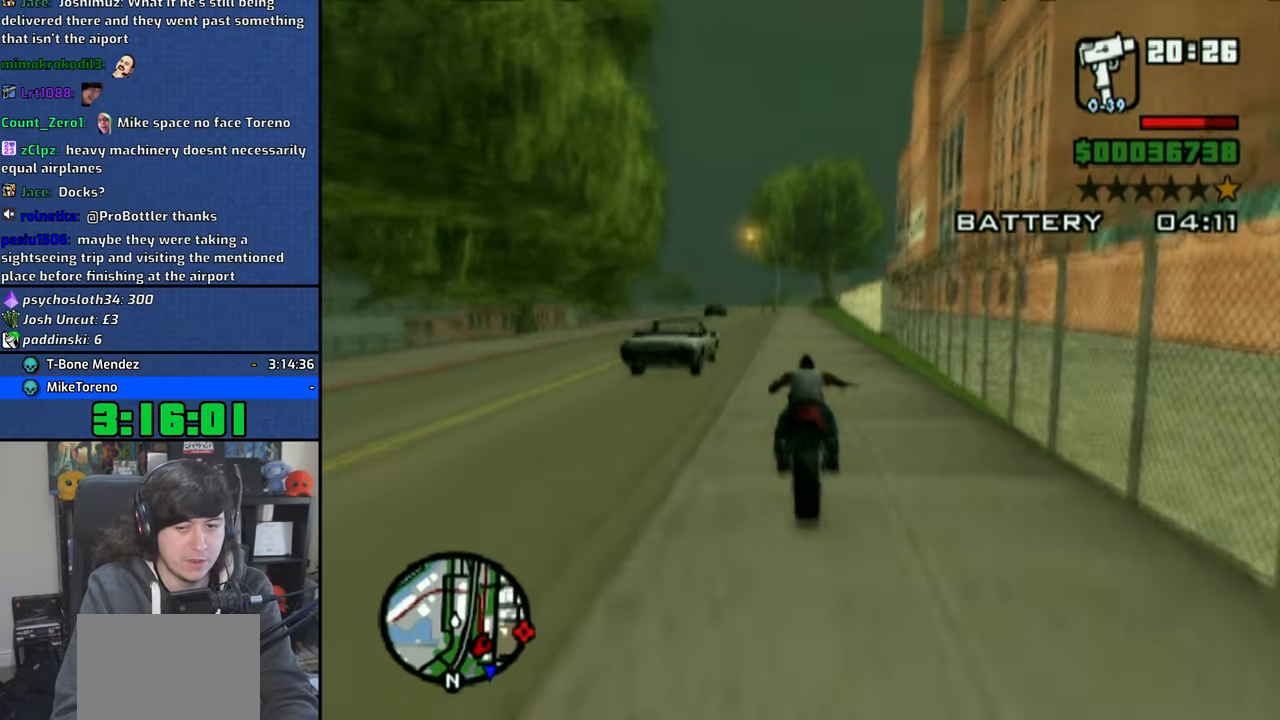
{"buttons": ["CROSS"], "left_stick": "up-left", "right_stick": "center", "events": []}
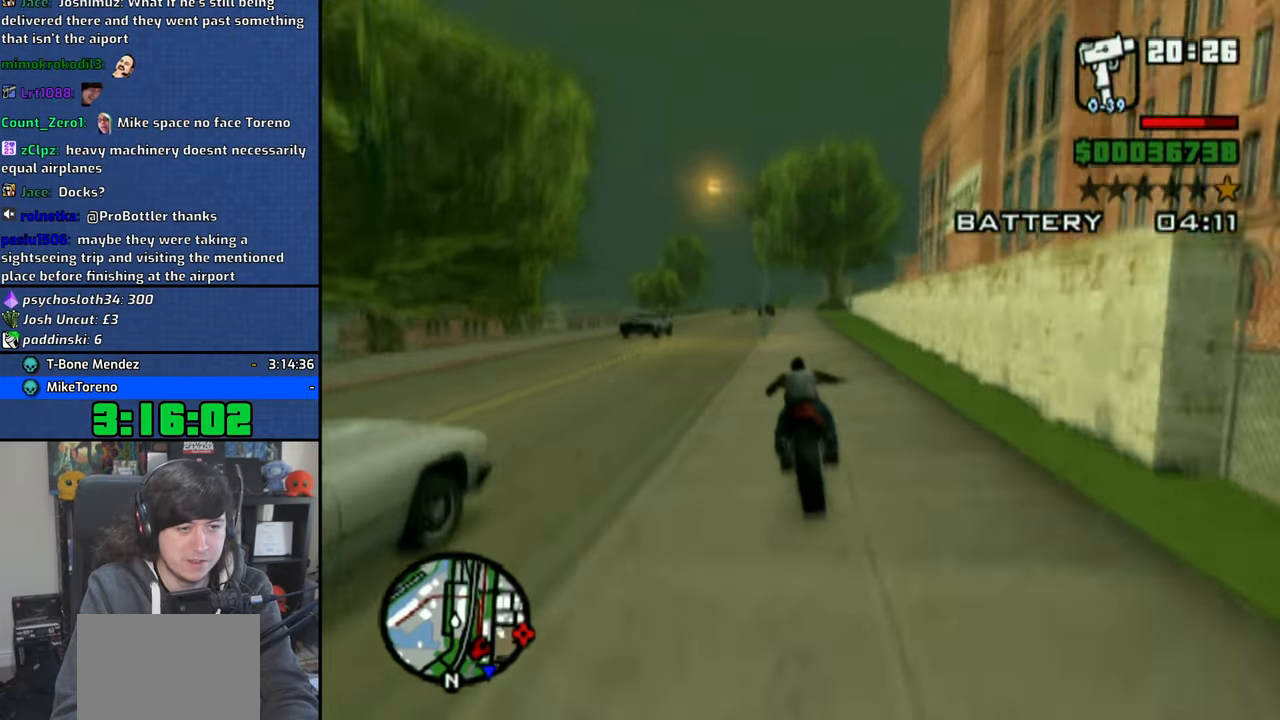
{"buttons": ["CROSS"], "left_stick": "up", "right_stick": "center", "events": [[33, "left_stick", "up"], [233, "left_stick", "up-right"], [350, "left_stick", "center"], [450, "left_stick", "up"]]}
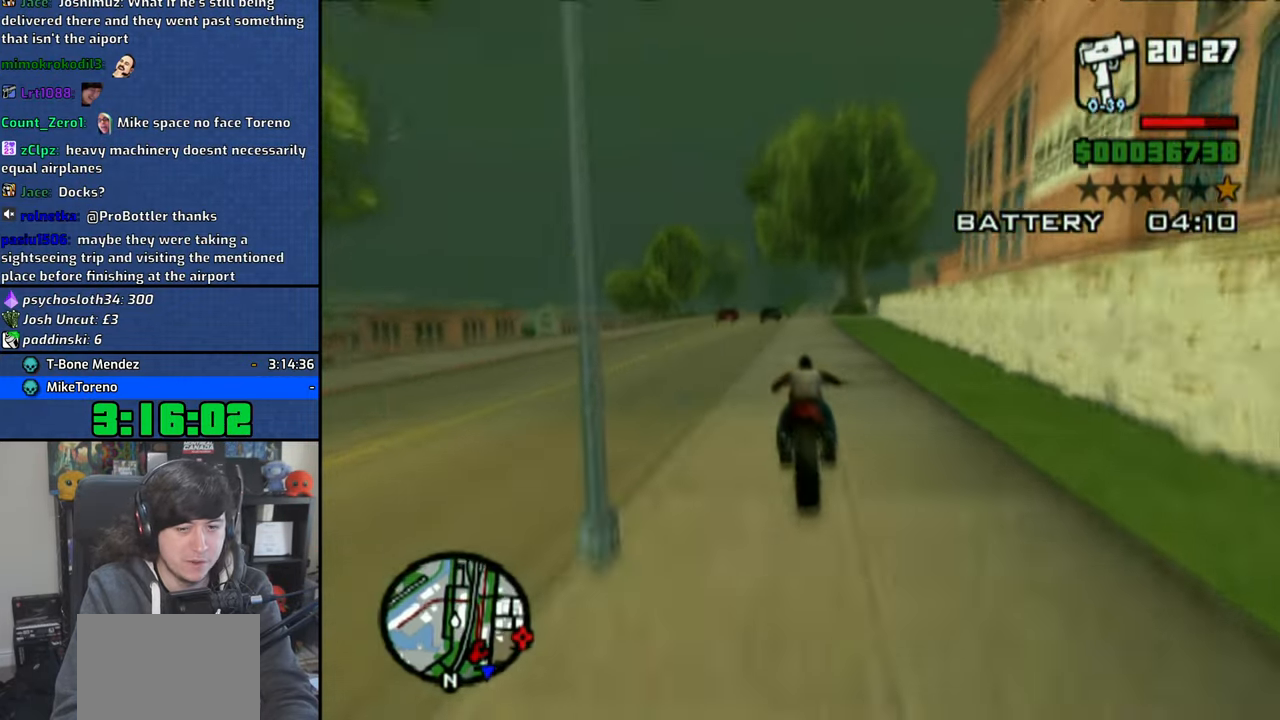
{"buttons": ["CROSS"], "left_stick": "up-right", "right_stick": "center", "events": [[50, "left_stick", "up-right"]]}
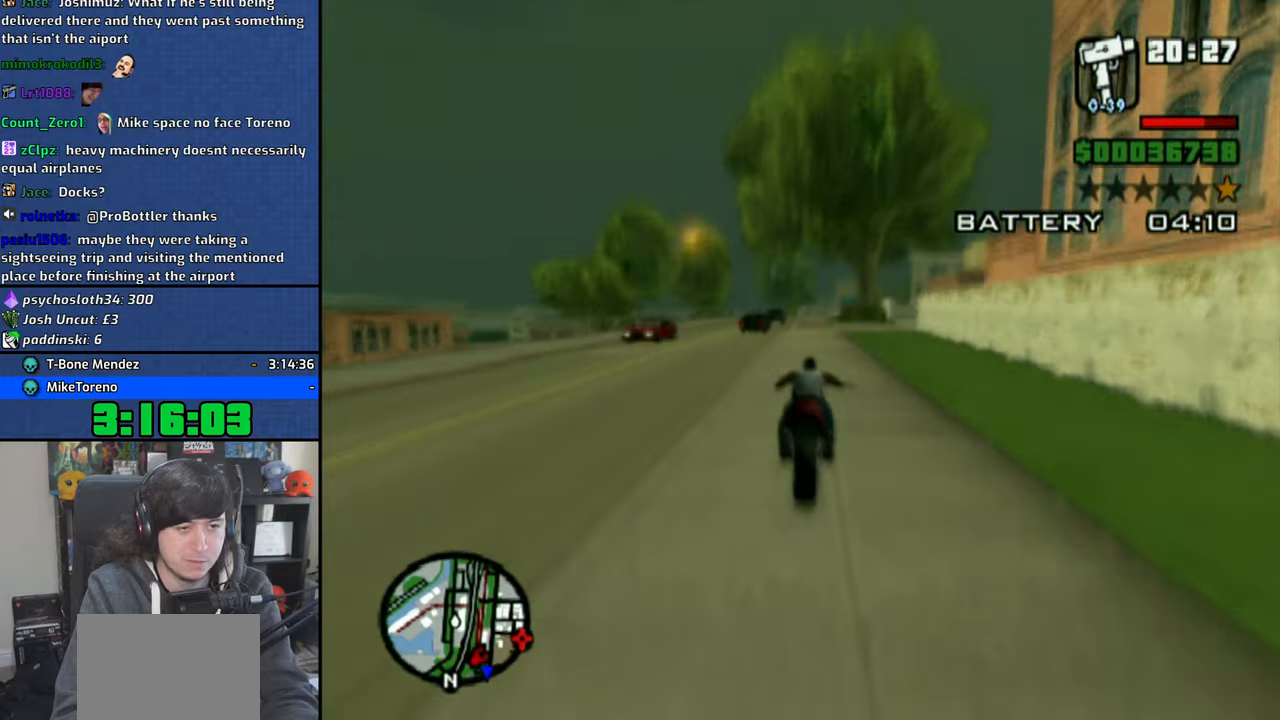
{"buttons": ["CROSS"], "left_stick": "up", "right_stick": "center", "events": [[233, "left_stick", "up"]]}
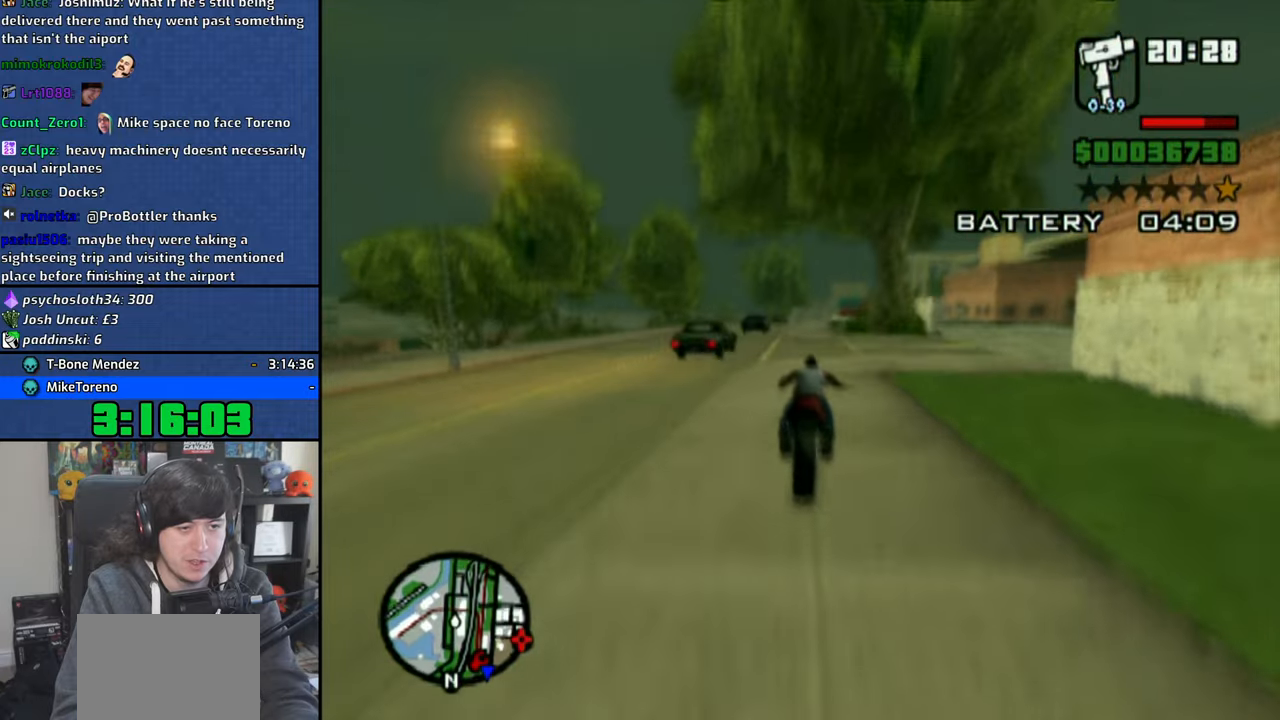
{"buttons": ["CROSS"], "left_stick": "up", "right_stick": "center", "events": [[83, "left_stick", "up-right"], [266, "left_stick", "right"], [416, "left_stick", "up"]]}
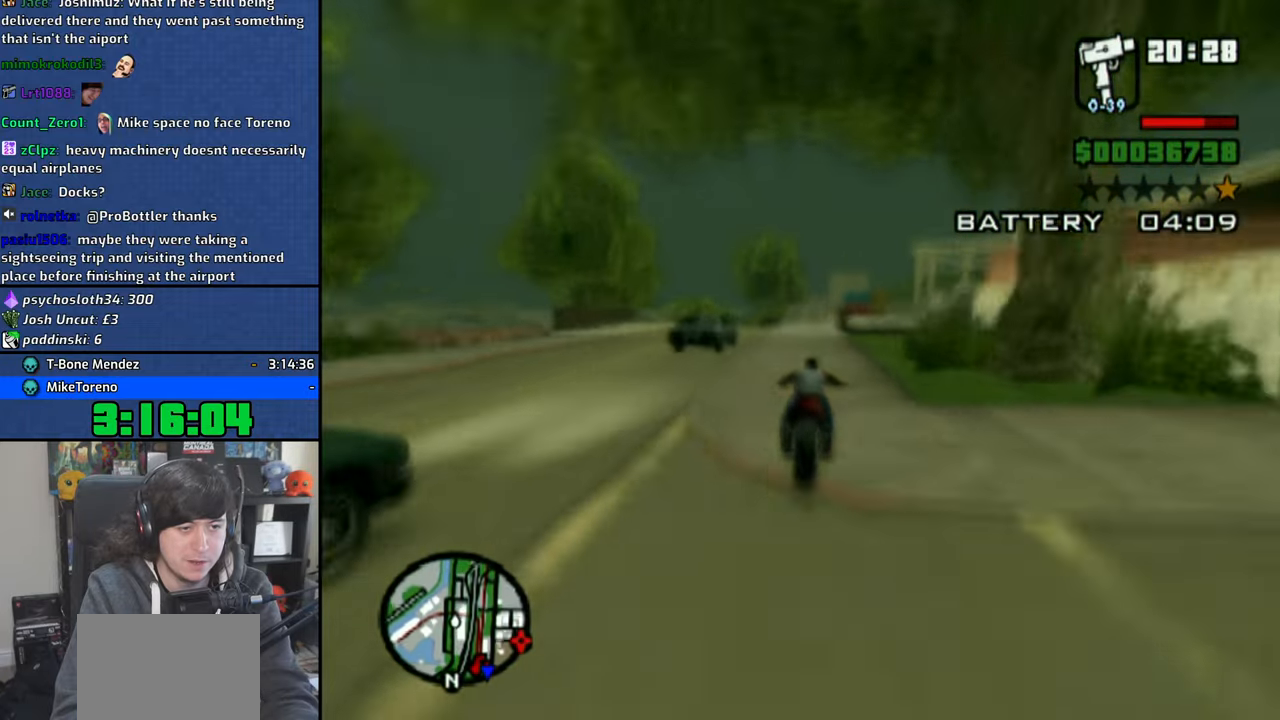
{"buttons": ["CROSS"], "left_stick": "up-right", "right_stick": "center", "events": [[200, "left_stick", "up-left"], [416, "left_stick", "center"], [500, "left_stick", "up-right"]]}
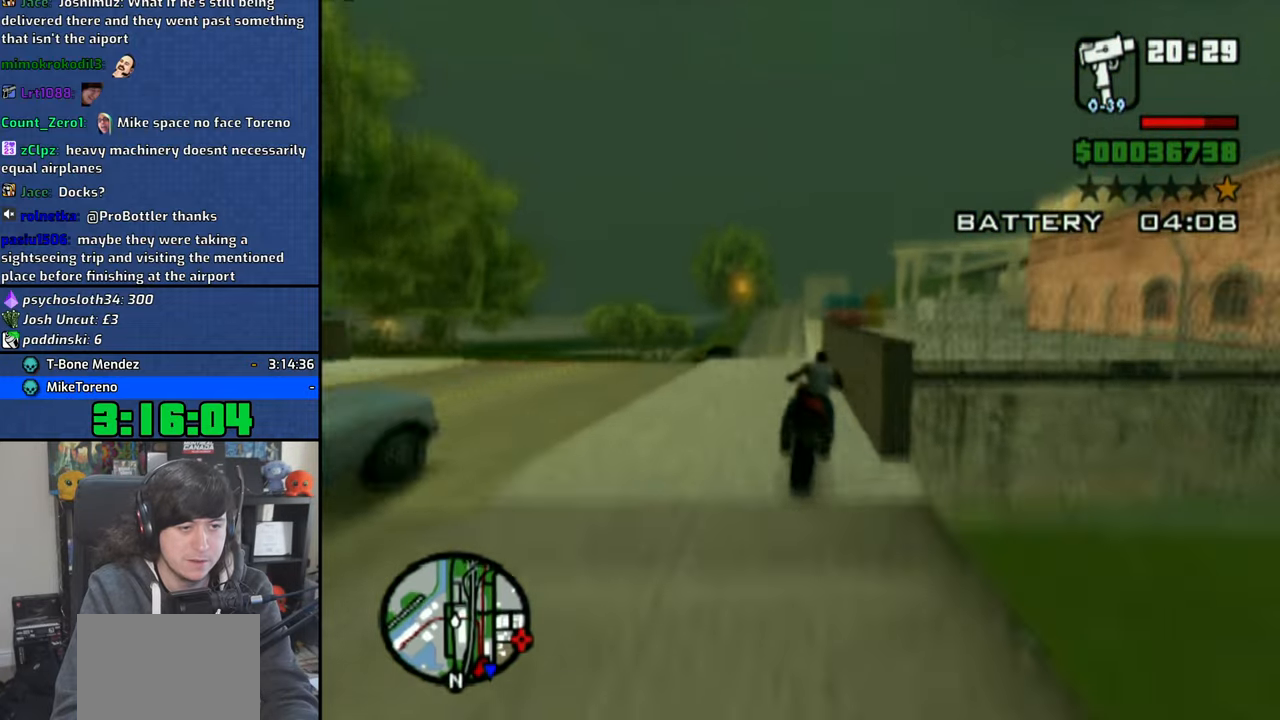
{"buttons": [], "left_stick": "center", "right_stick": "center", "events": [[83, "left_stick", "center"], [216, "CROSS", "up"], [400, "CROSS", "down"], [483, "CROSS", "up"]]}
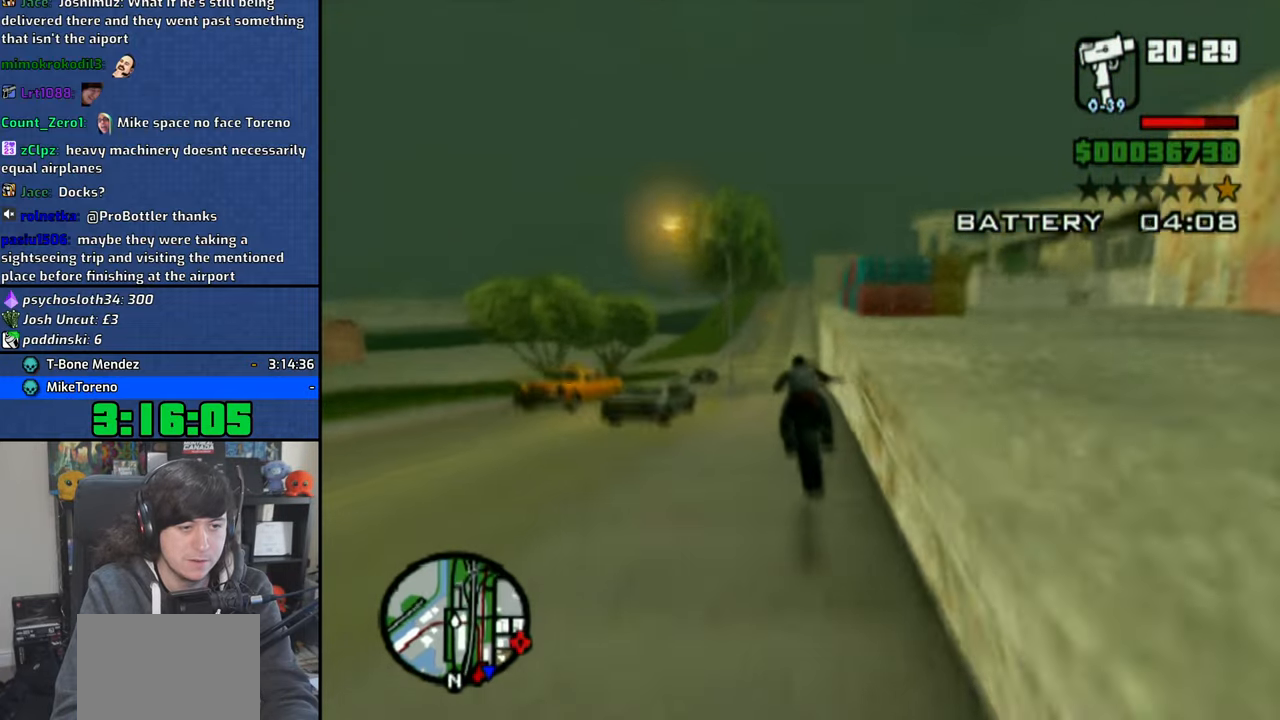
{"buttons": ["CROSS"], "left_stick": "right", "right_stick": "center", "events": [[33, "CROSS", "down"], [150, "left_stick", "up"], [233, "left_stick", "center"], [333, "left_stick", "up"], [433, "left_stick", "right"]]}
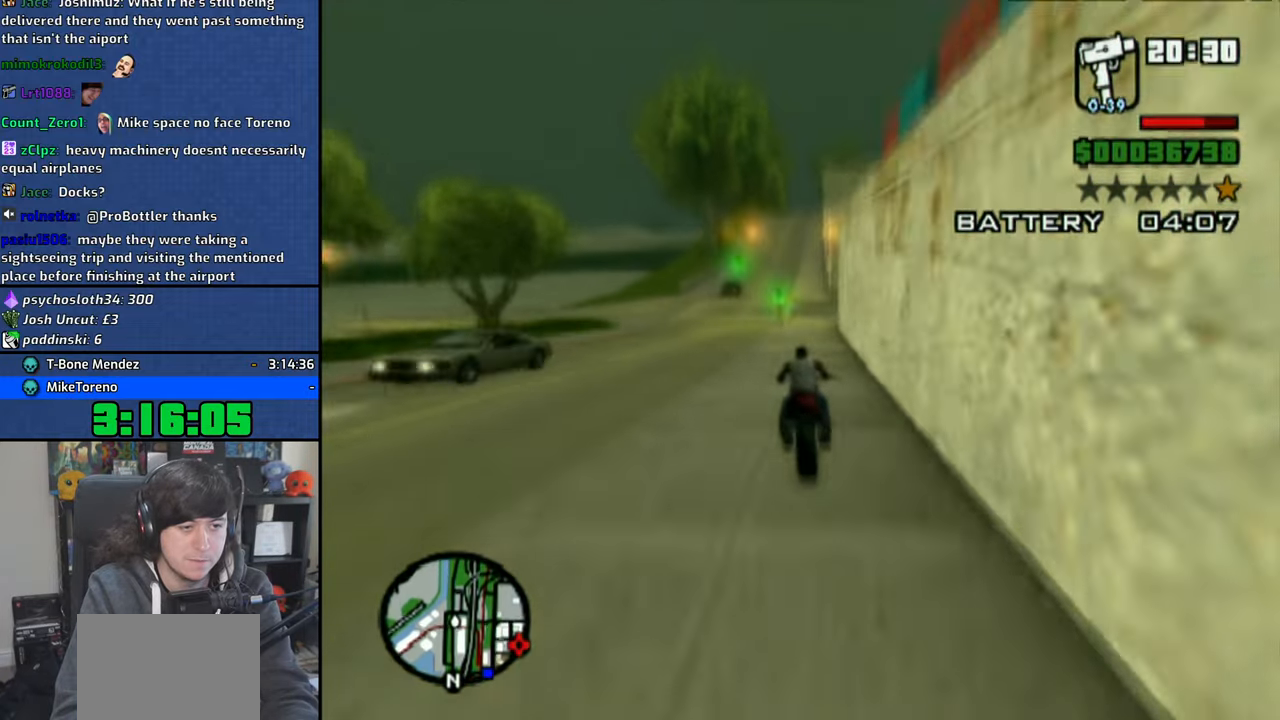
{"buttons": ["CROSS"], "left_stick": "up", "right_stick": "center", "events": [[50, "left_stick", "up"], [116, "left_stick", "up-left"], [333, "left_stick", "up"]]}
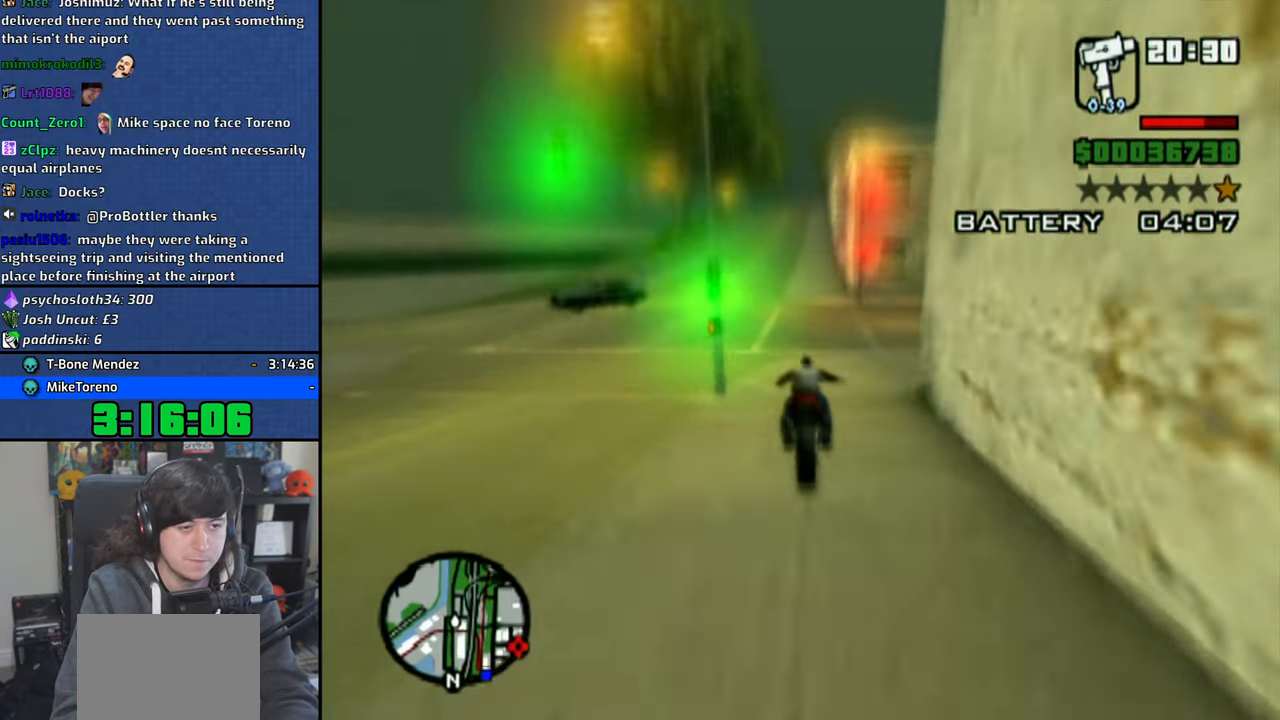
{"buttons": ["CROSS"], "left_stick": "up-right", "right_stick": "center", "events": [[200, "left_stick", "up-left"], [400, "left_stick", "up"], [500, "left_stick", "up-right"]]}
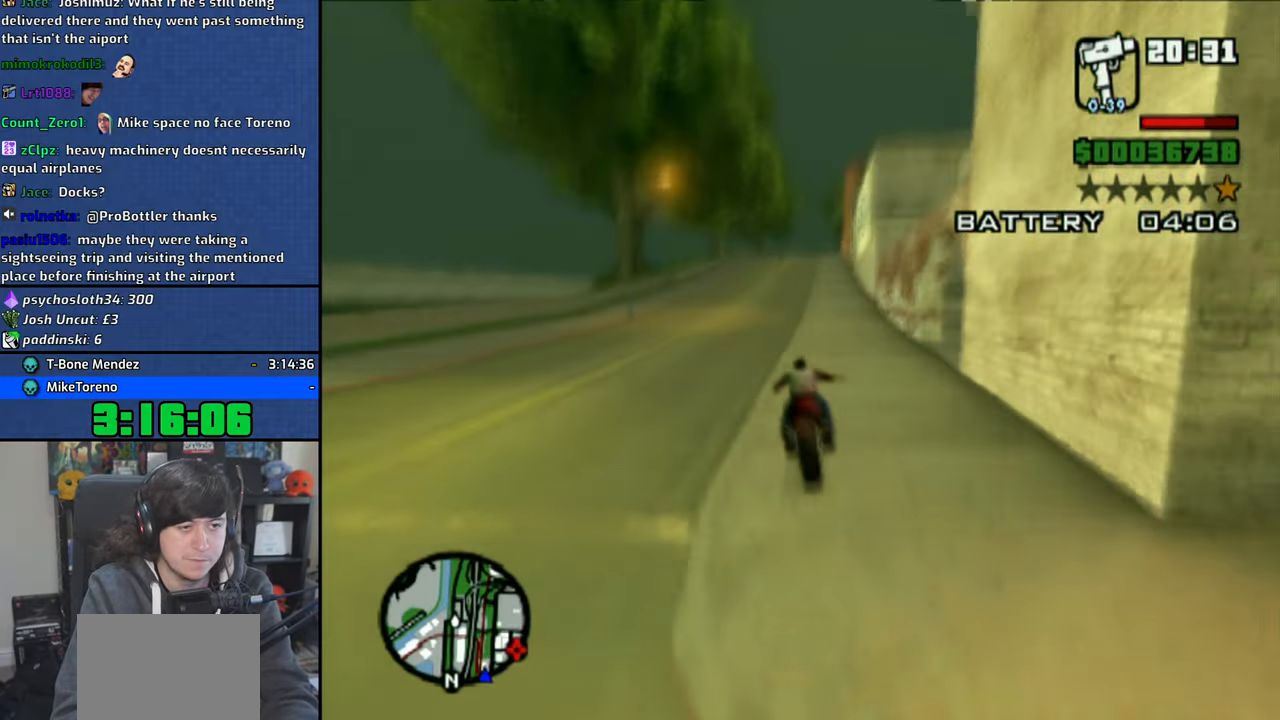
{"buttons": ["CROSS"], "left_stick": "up-right", "right_stick": "center", "events": [[350, "left_stick", "center"], [416, "left_stick", "up-right"]]}
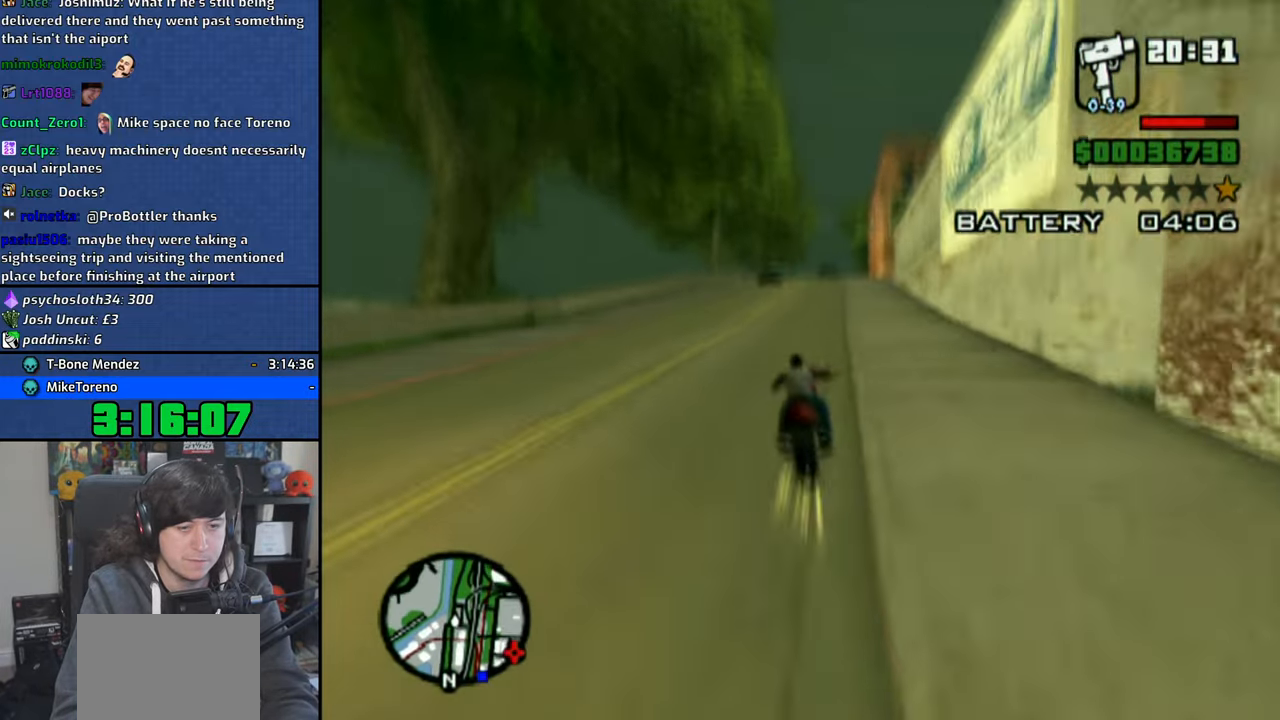
{"buttons": [], "left_stick": "left", "right_stick": "center", "events": [[100, "left_stick", "up"], [233, "left_stick", "center"], [300, "left_stick", "up"], [400, "left_stick", "left"], [500, "CROSS", "up"]]}
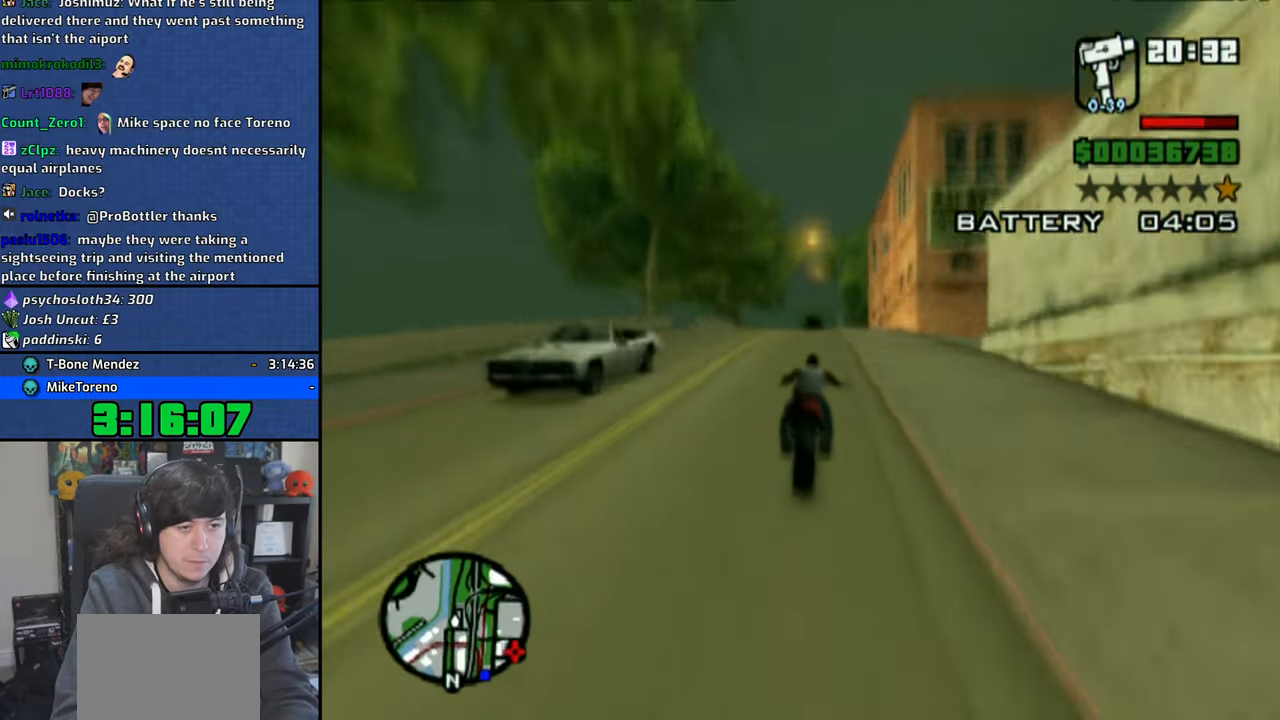
{"buttons": [], "left_stick": "center", "right_stick": "center", "events": [[166, "left_stick", "center"], [266, "left_stick", "right"], [466, "left_stick", "center"]]}
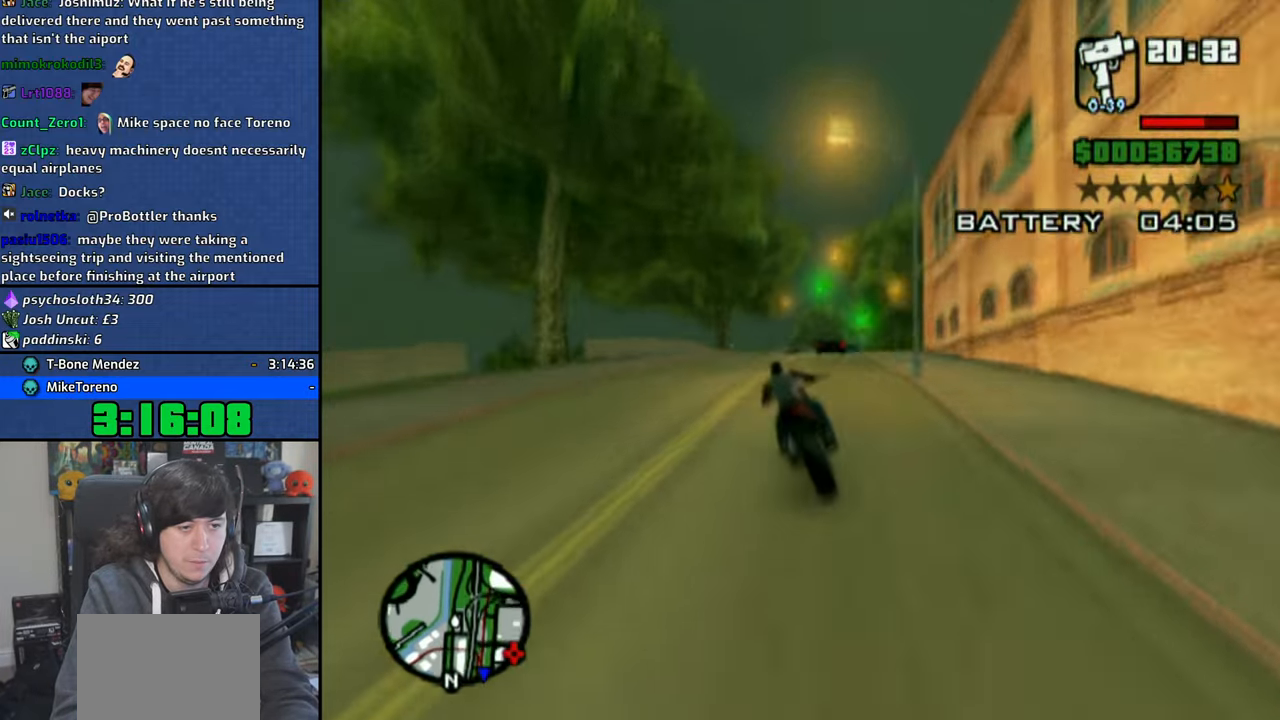
{"buttons": [], "left_stick": "center", "right_stick": "center", "events": [[383, "CROSS", "down"], [483, "CROSS", "up"]]}
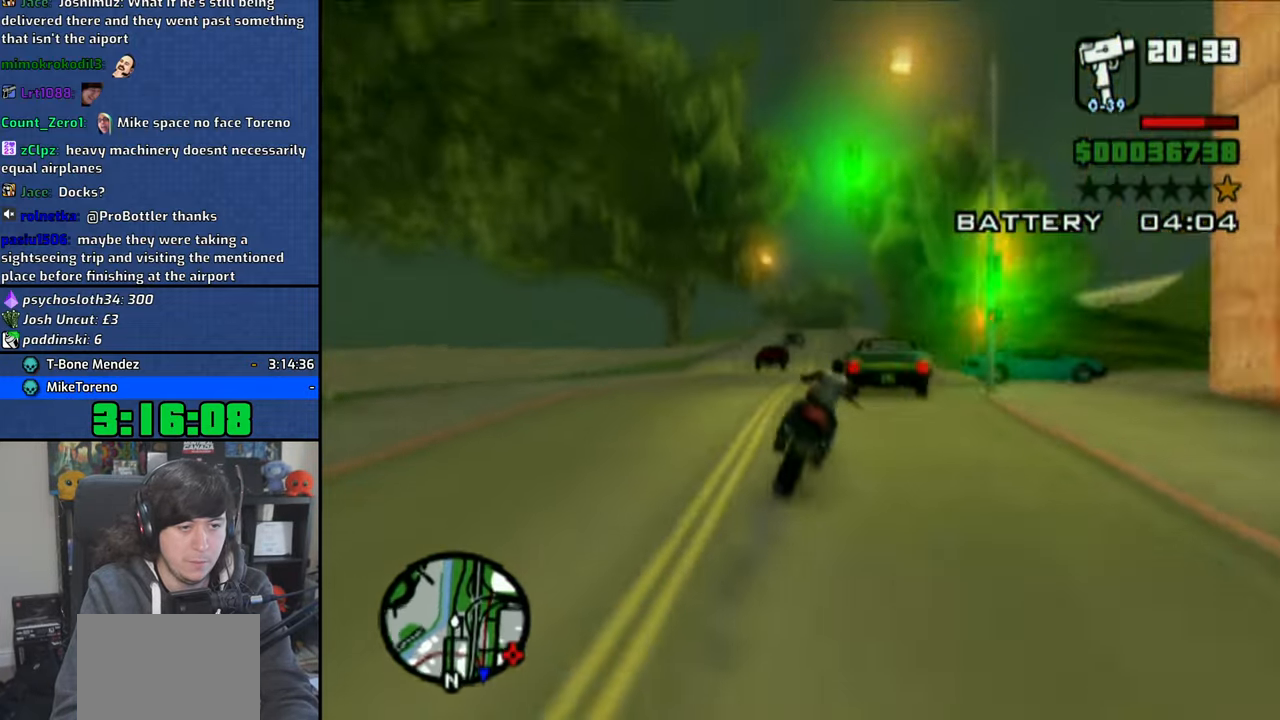
{"buttons": ["CROSS"], "left_stick": "up", "right_stick": "center", "events": [[33, "CROSS", "down"], [400, "left_stick", "up"]]}
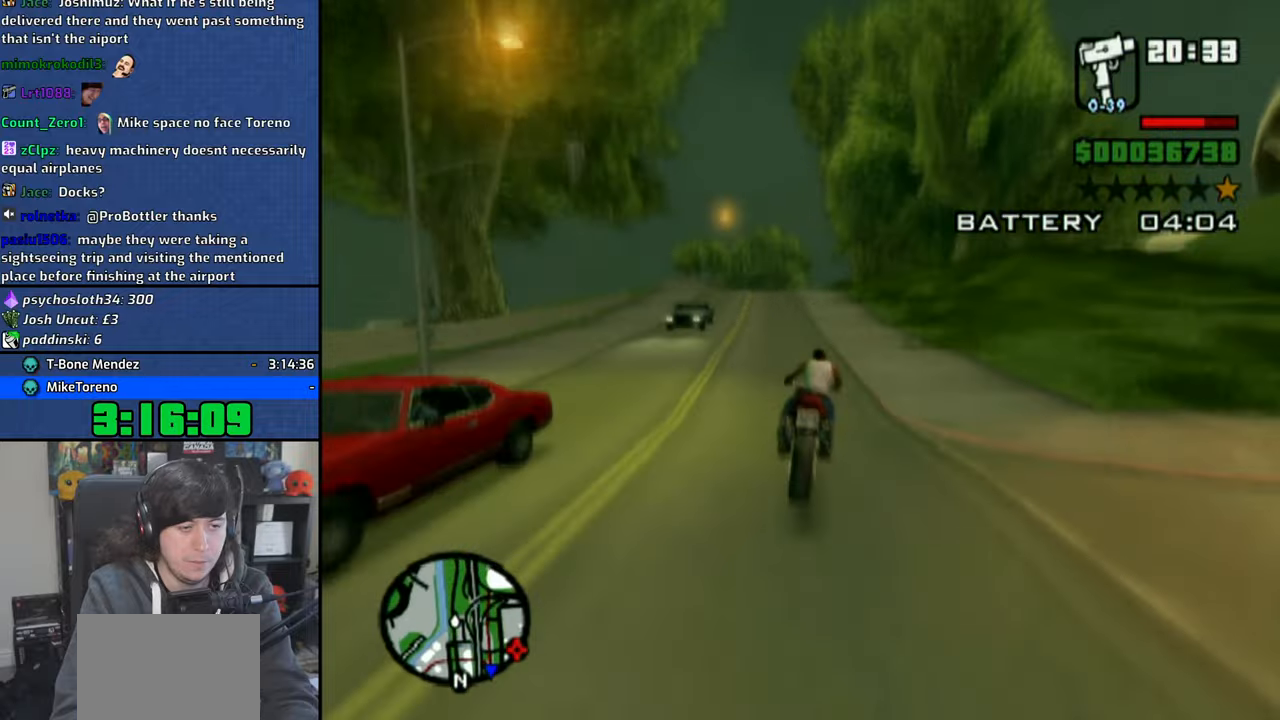
{"buttons": ["CROSS"], "left_stick": "center", "right_stick": "down", "events": [[33, "left_stick", "center"], [83, "left_stick", "up-left"], [183, "left_stick", "center"], [283, "left_stick", "up"], [416, "left_stick", "center"], [433, "right_stick", "down"]]}